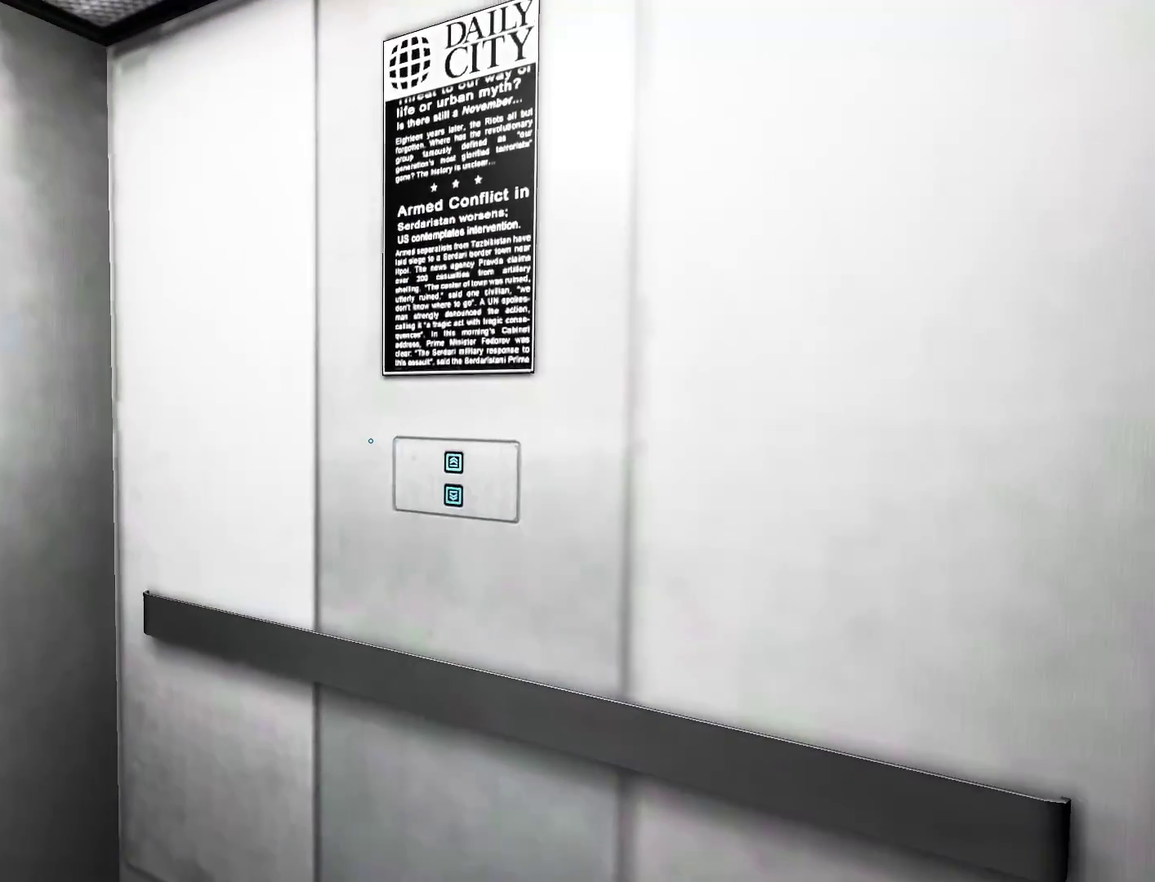
Gameplay with keyboard and mouse; each line is a JSON object with the keys and mouse buttons held at the frame after it. "events" lists presses ("down") and releases ("up") of "a", "alt", "c", "ctrl", "d", "e", "f", "q", "r", "s", "shift", "space", "tab", "v", "w", "x", "z", "mouse_left", "mouse_middle", "mouse_right", "mouse_wheel_up" and "mouse_wheel_down" between this image and that frame as [ms after this image, input, new state], when the widget could be followed in between. "mouse_left", "mouse_middle", "mouse_right", "mouse_wheel_up", "mouse_wheel_down" = the "left", "middle", "right", "wheel_up", "wheel_down" buttons of the "mouse" list. No other keys are recorded. Not read: mouse_move.
{"keys": [], "mouse": [], "events": []}
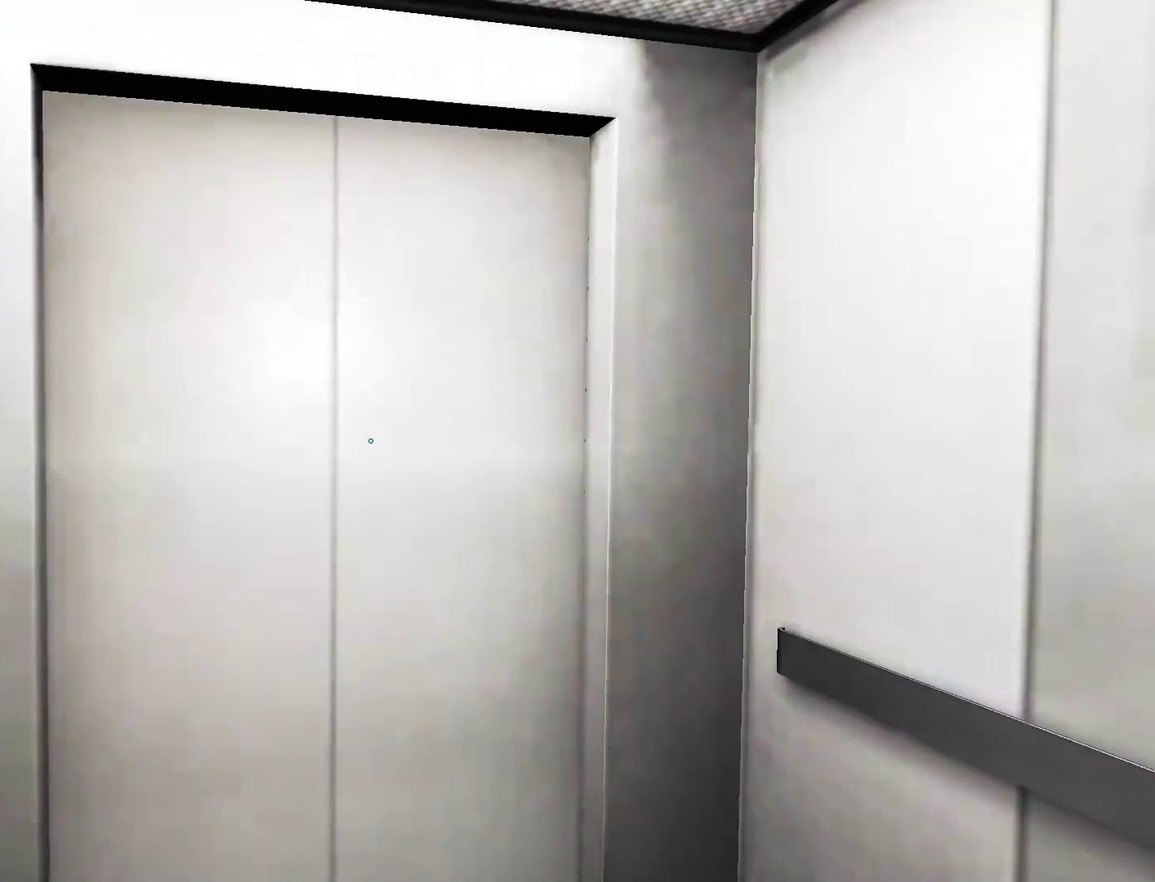
{"keys": [], "mouse": [], "events": []}
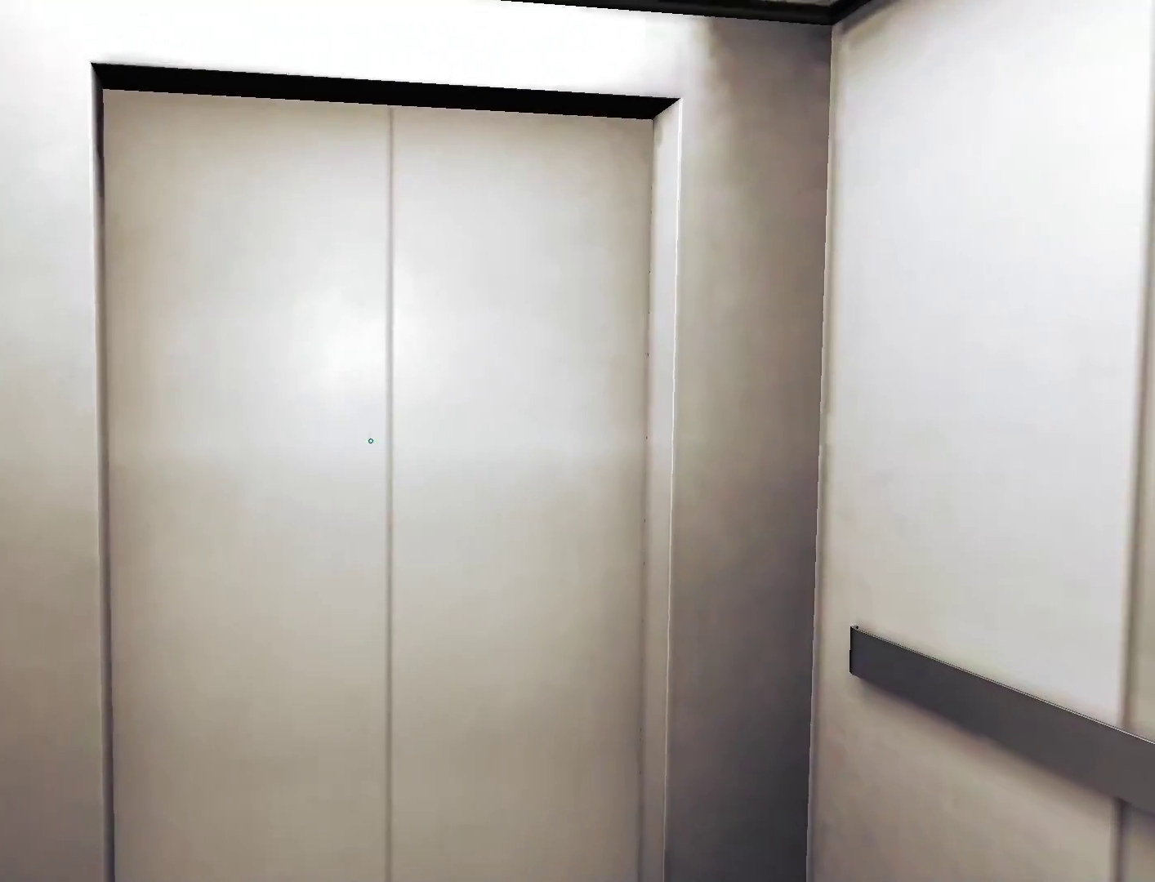
{"keys": [], "mouse": [], "events": []}
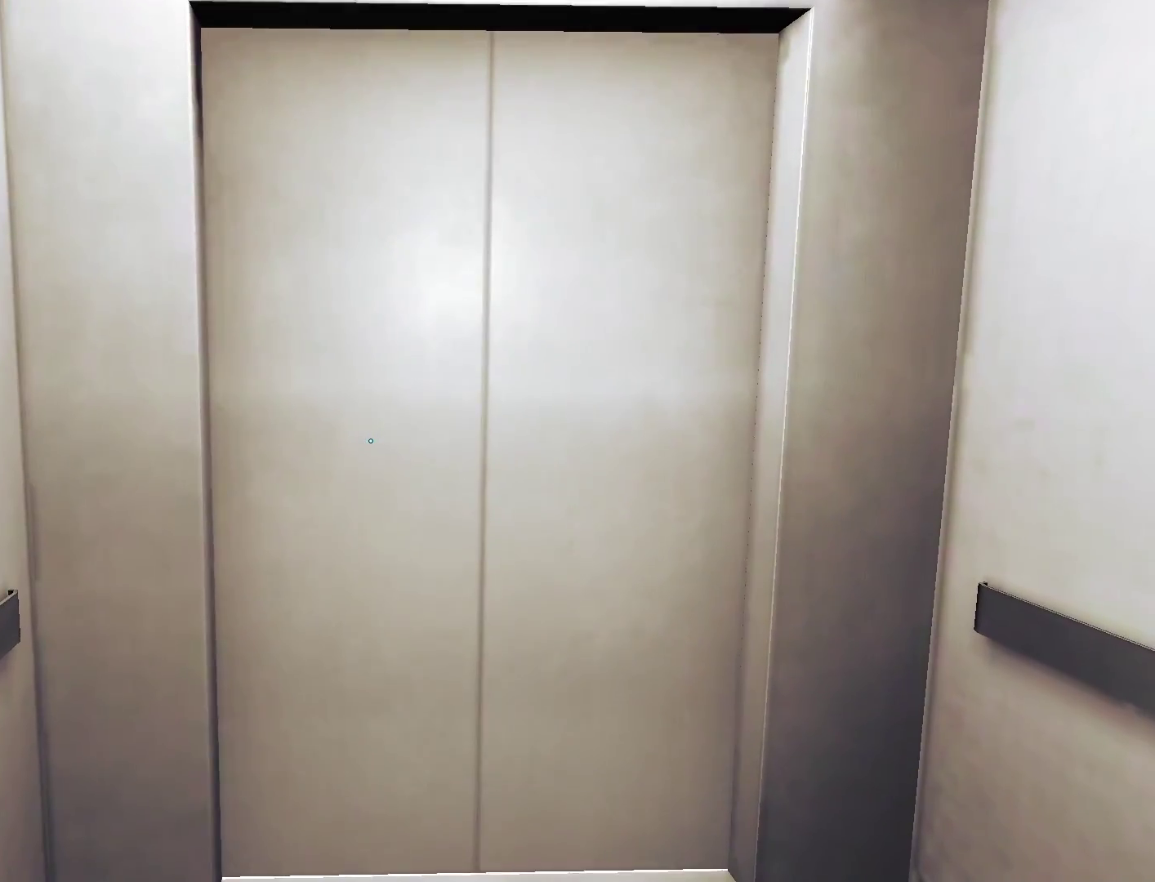
{"keys": [], "mouse": [], "events": []}
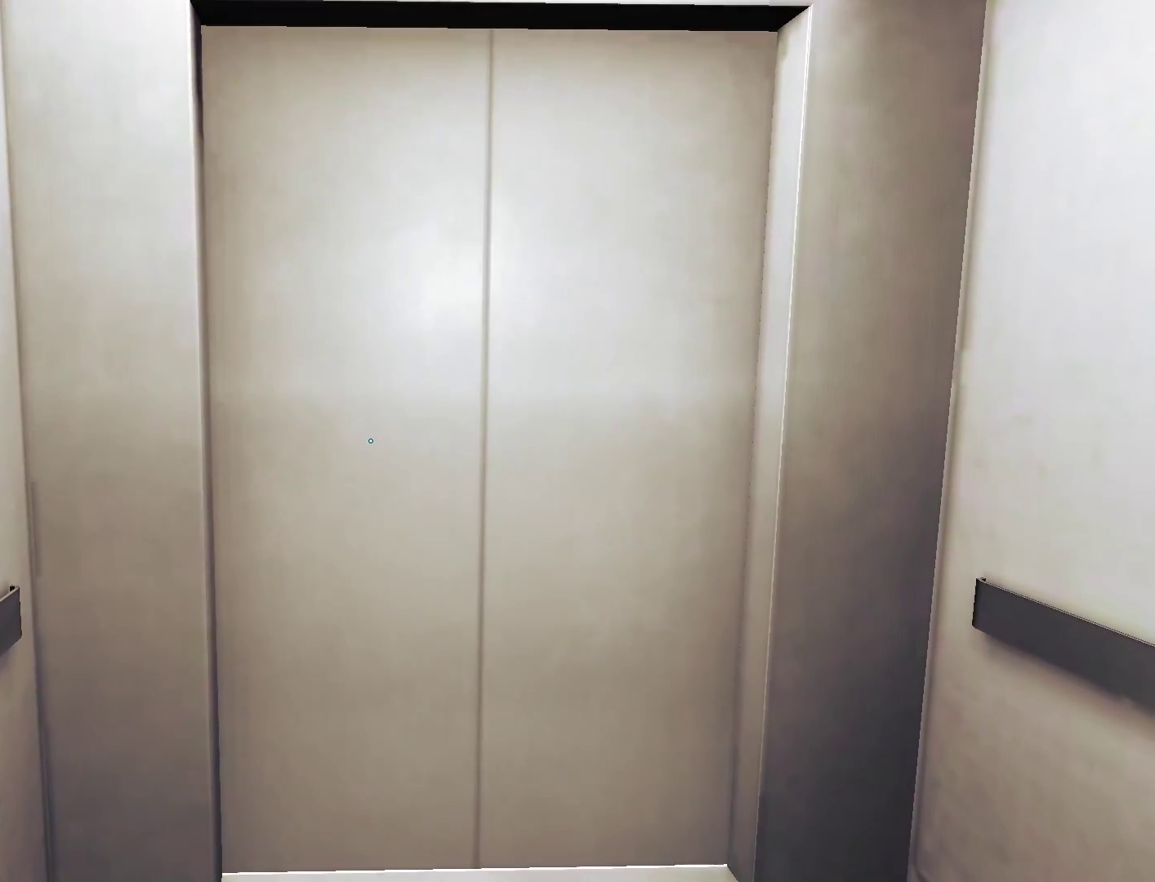
{"keys": [], "mouse": [], "events": []}
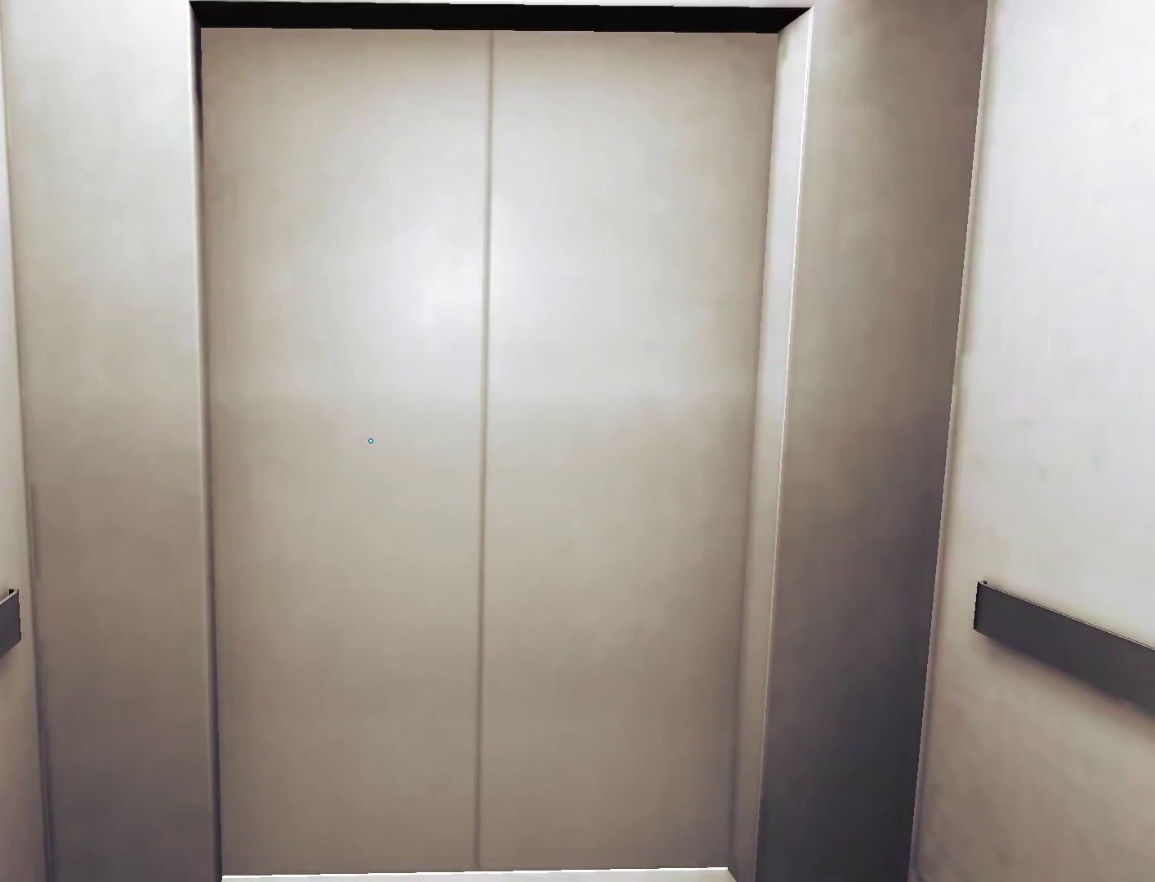
{"keys": [], "mouse": [], "events": []}
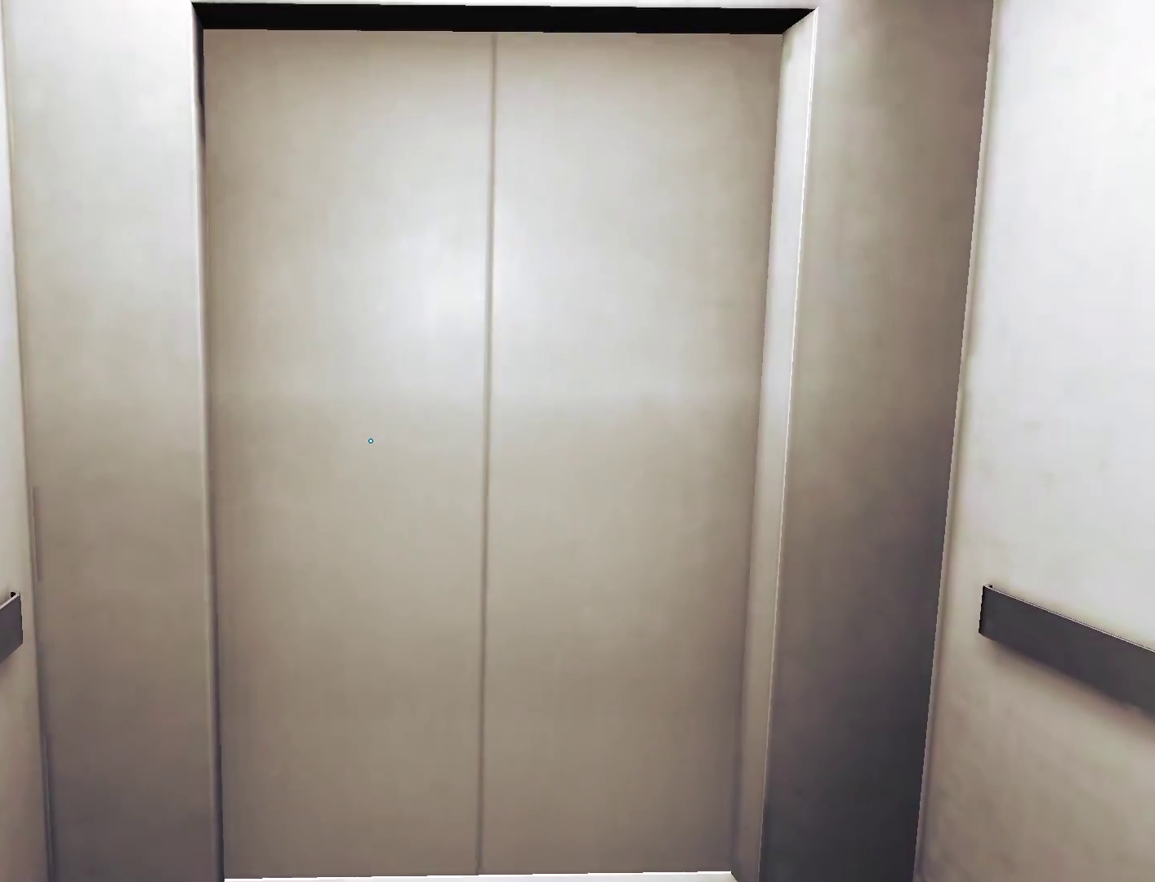
{"keys": [], "mouse": [], "events": []}
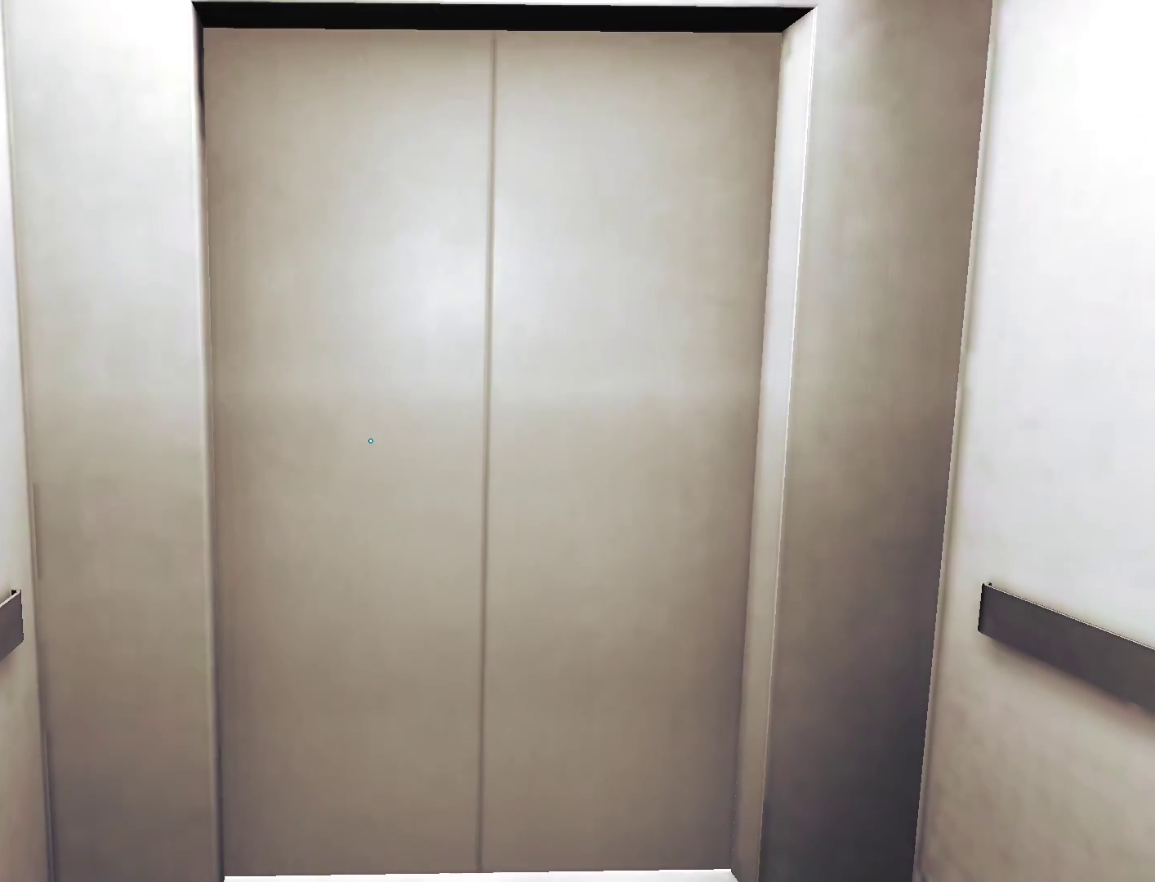
{"keys": [], "mouse": [], "events": []}
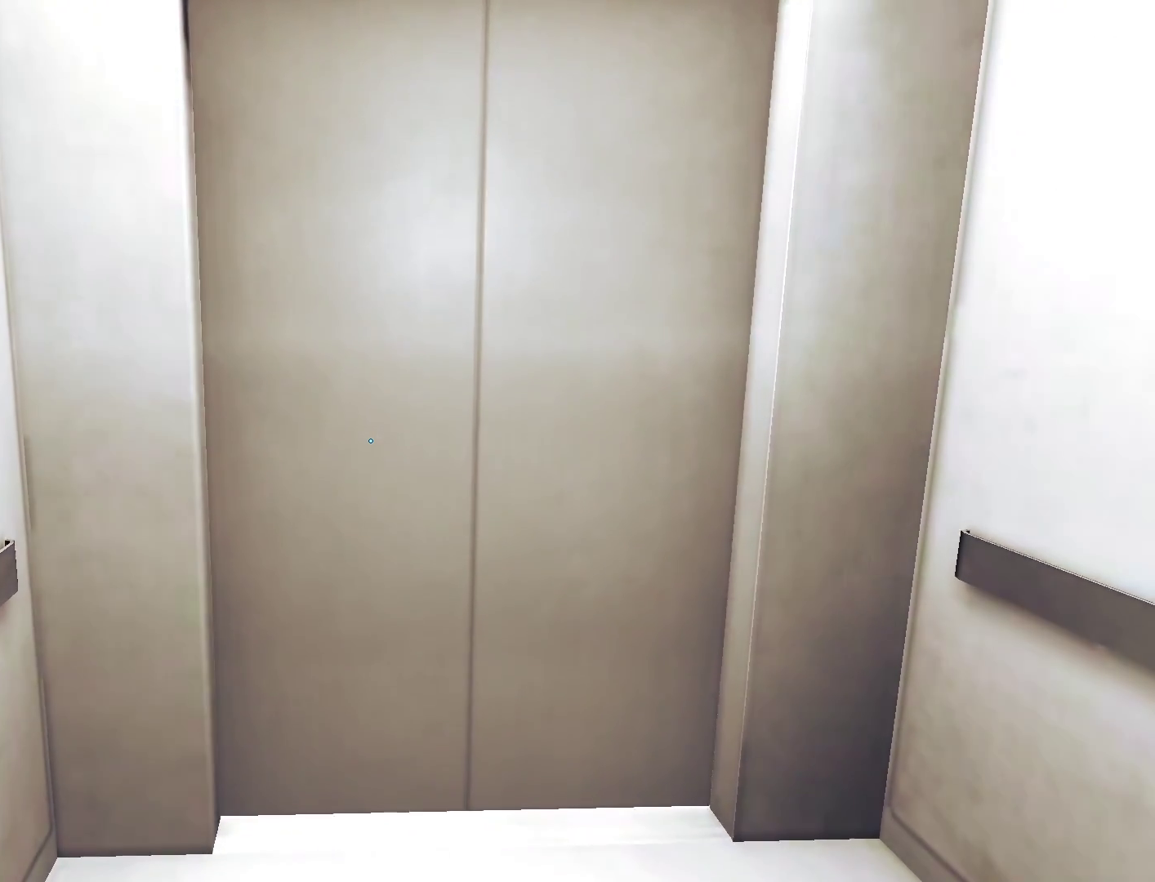
{"keys": ["w"], "mouse": [], "events": [[467, "w", "down"]]}
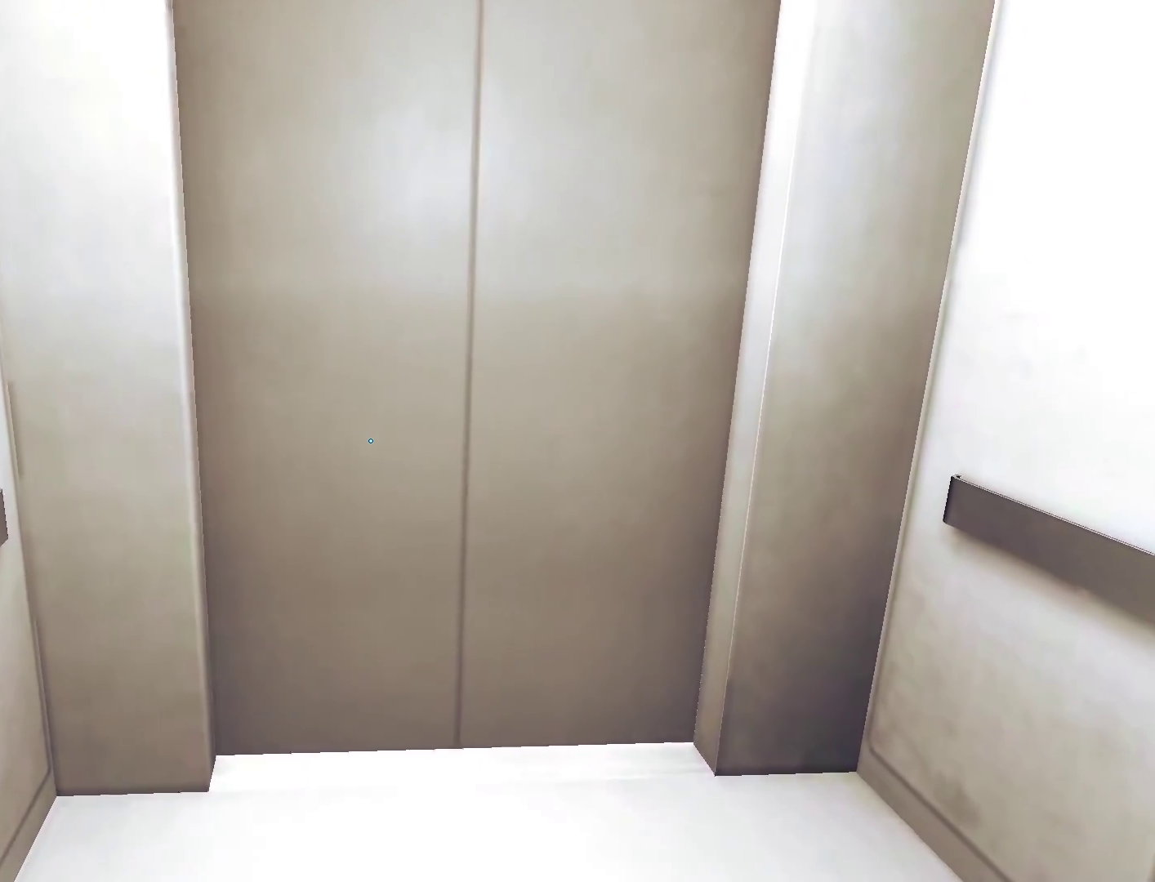
{"keys": [], "mouse": [], "events": [[150, "w", "up"]]}
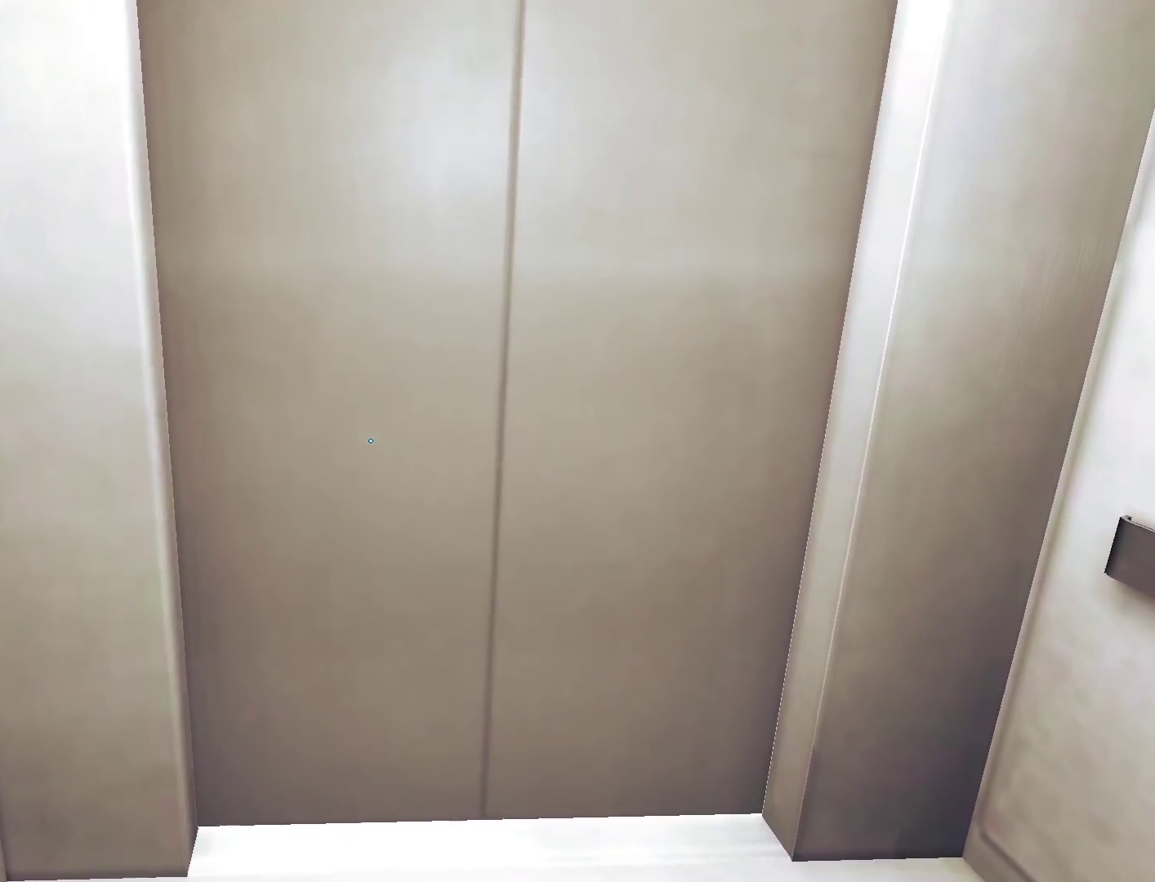
{"keys": [], "mouse": [], "events": [[83, "d", "down"], [217, "d", "up"]]}
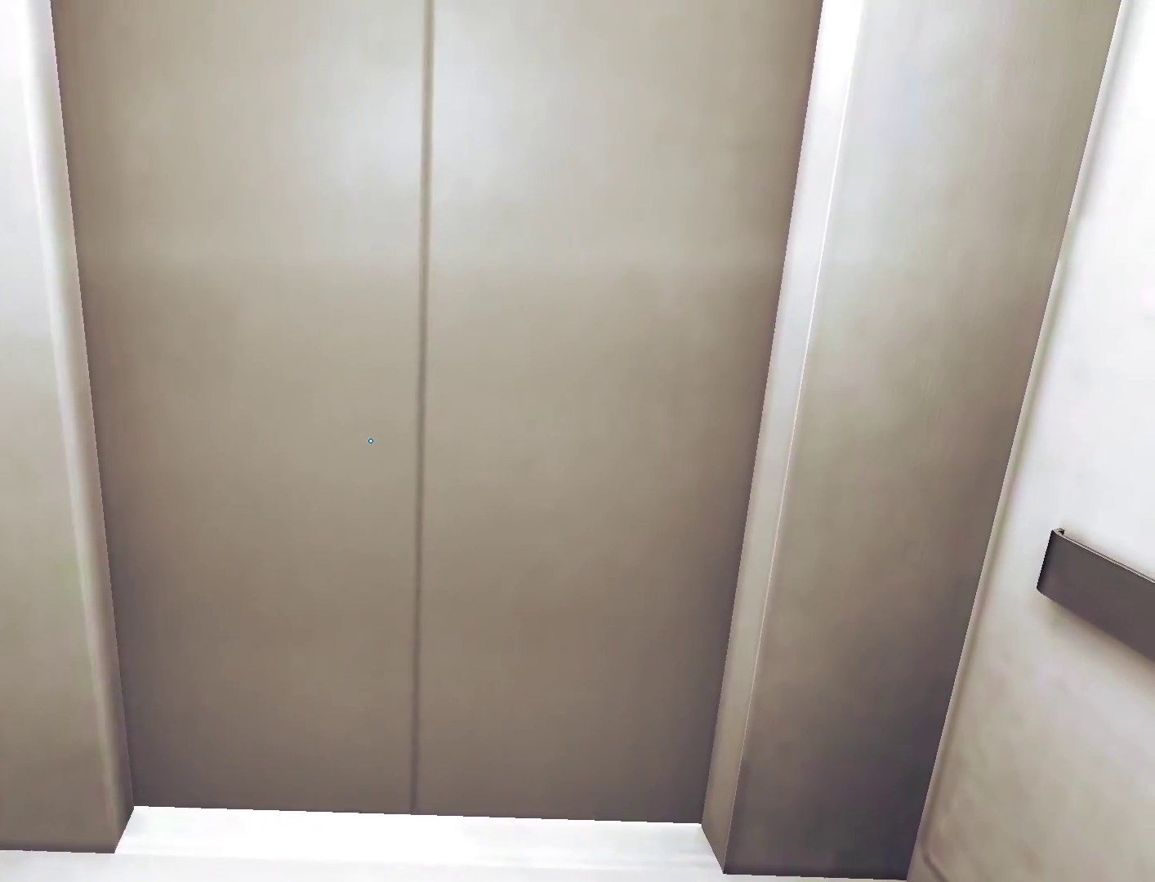
{"keys": ["w"], "mouse": [], "events": [[417, "w", "down"]]}
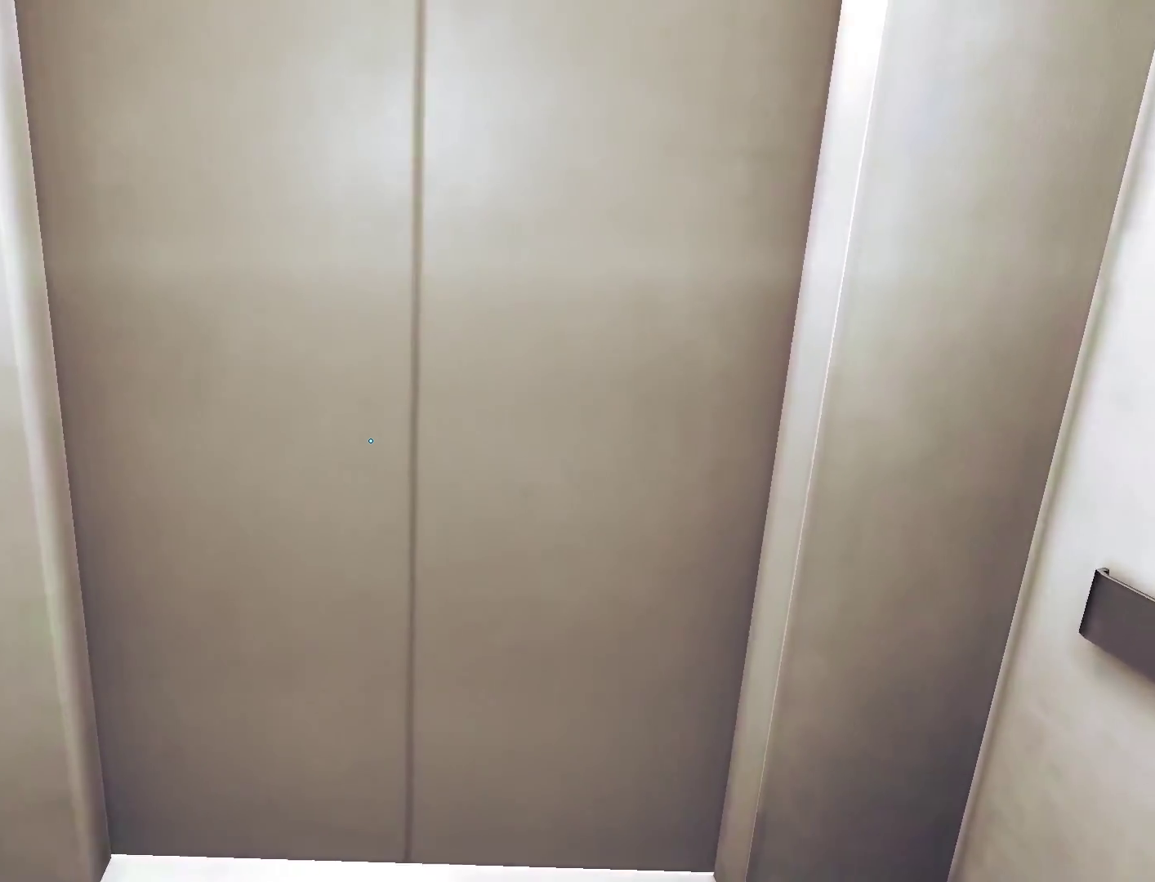
{"keys": ["w"], "mouse": [], "events": []}
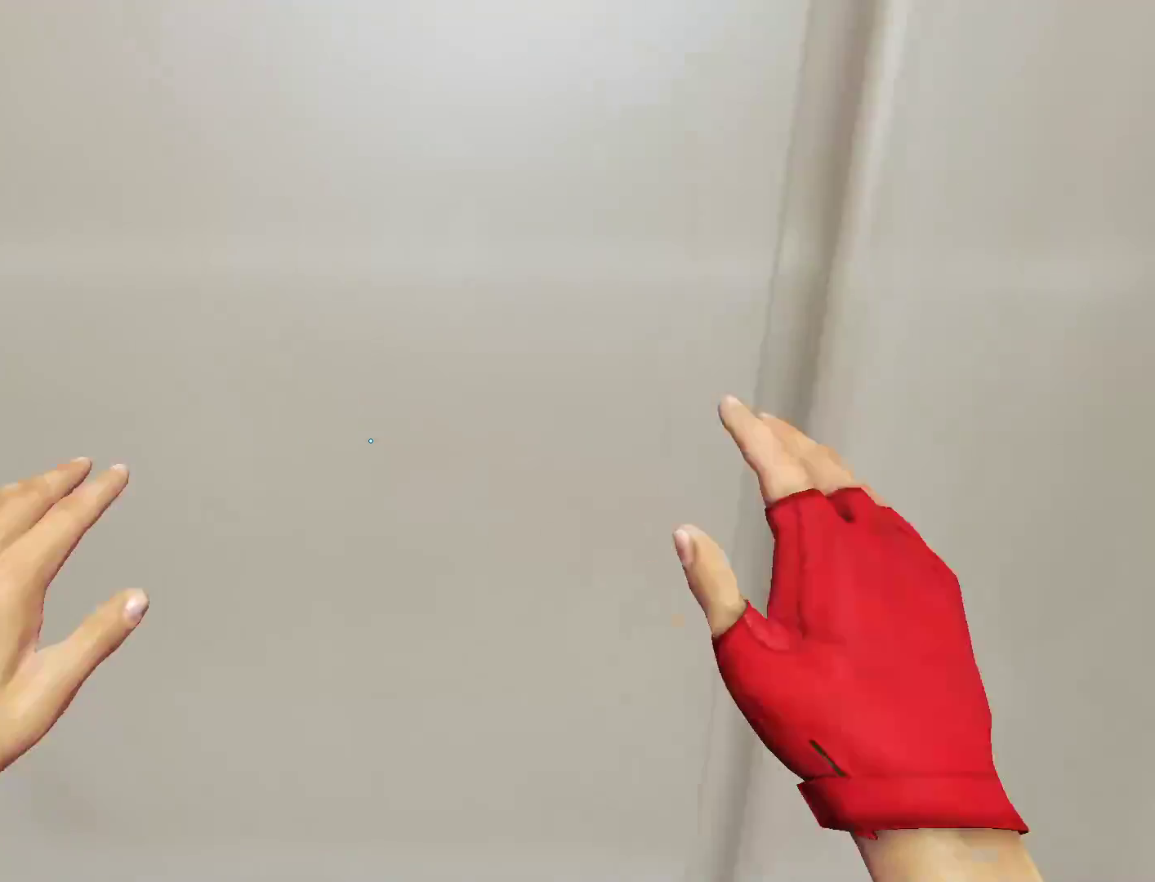
{"keys": [], "mouse": [], "events": [[33, "w", "up"], [367, "s", "down"], [450, "s", "up"]]}
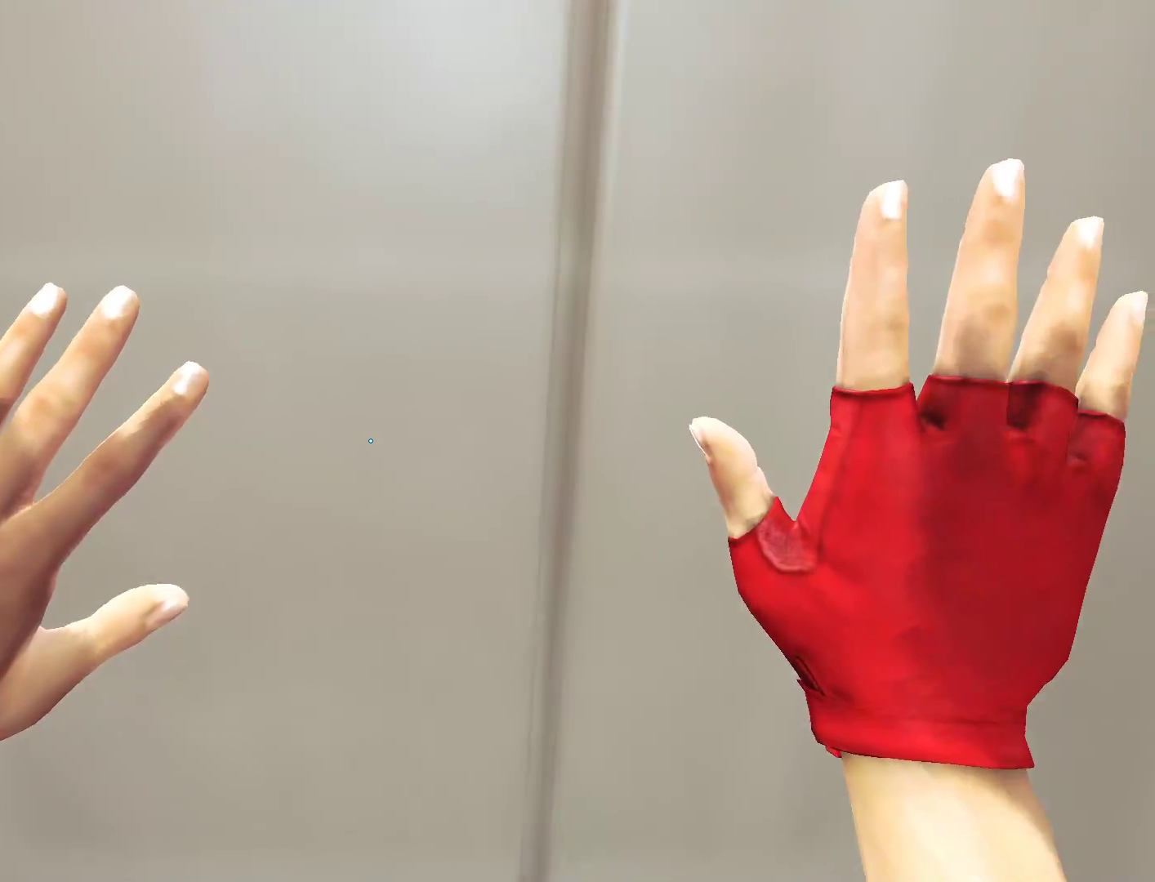
{"keys": [], "mouse": [], "events": []}
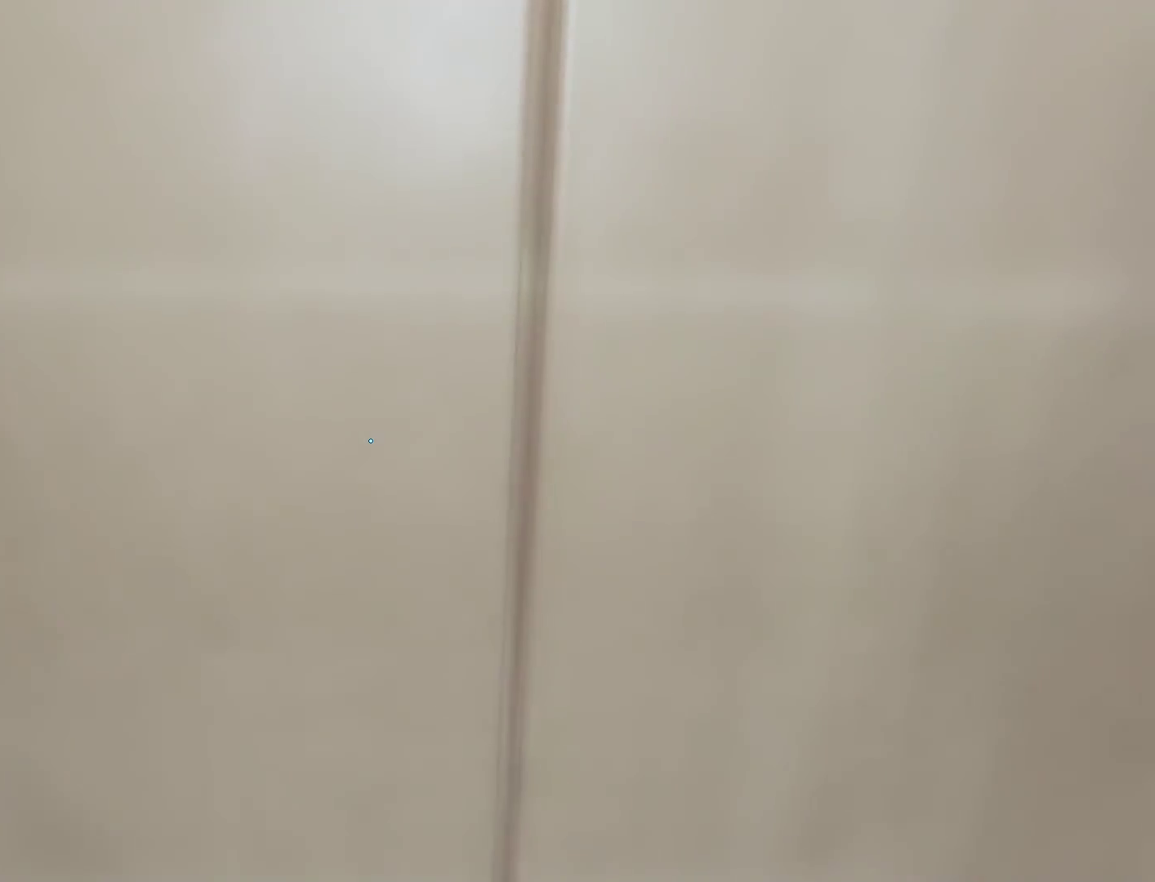
{"keys": [], "mouse": [], "events": [[17, "w", "down"], [150, "w", "up"]]}
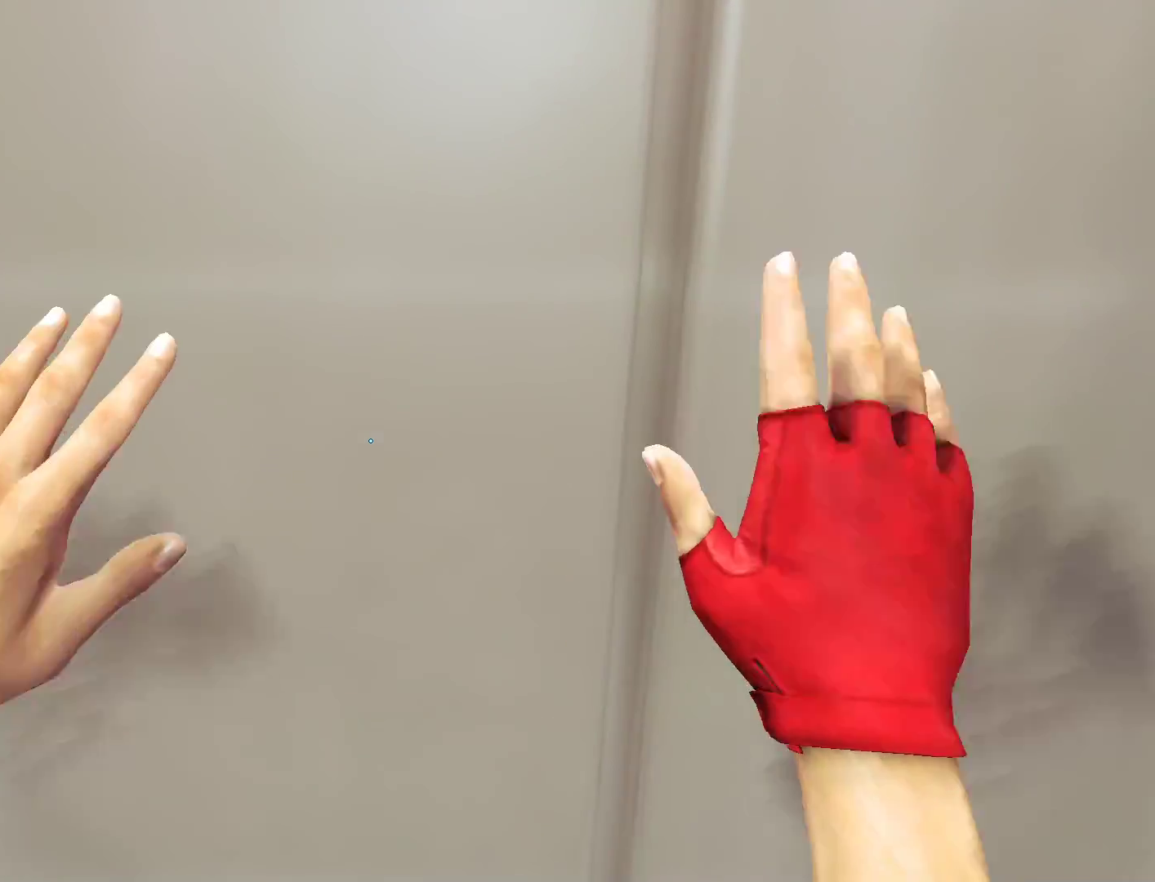
{"keys": ["space", "w"], "mouse": [], "events": [[167, "w", "down"], [450, "space", "down"]]}
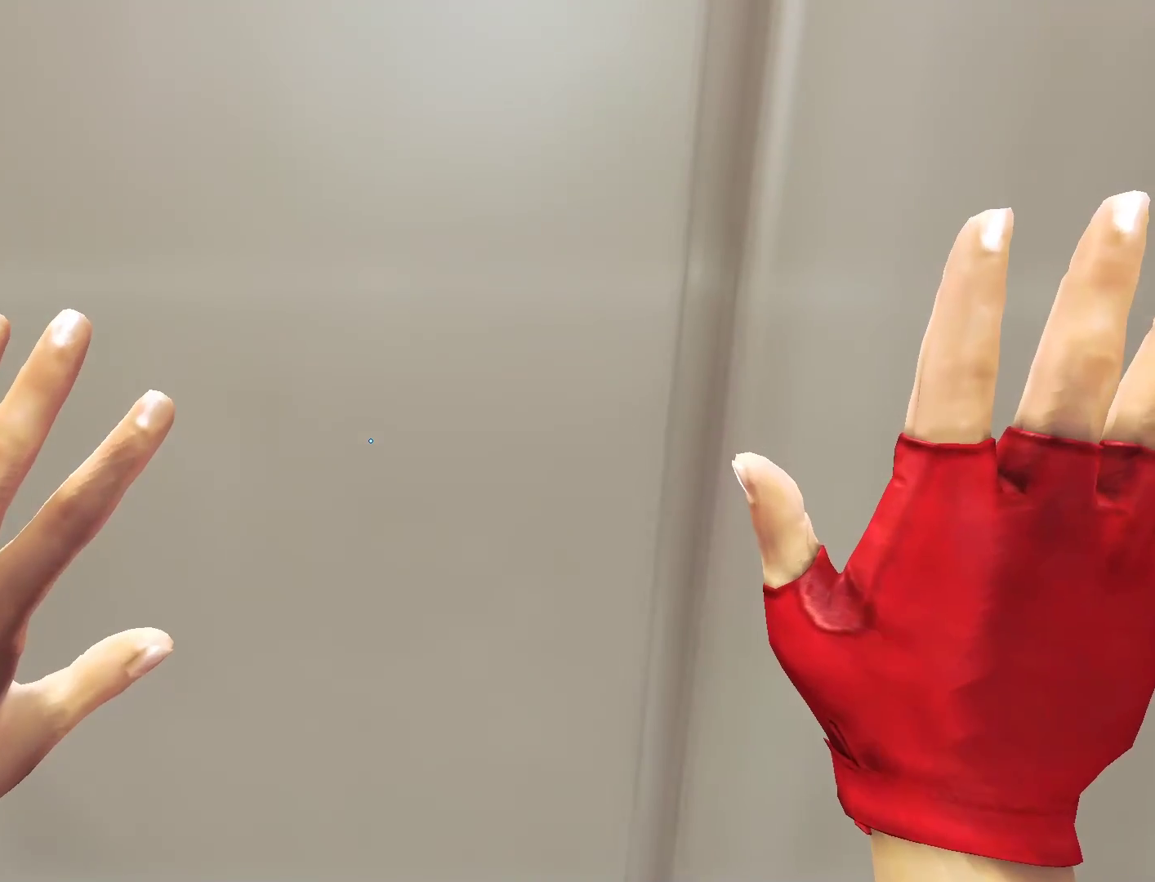
{"keys": ["w"], "mouse": [], "events": [[50, "space", "up"], [150, "space", "down"], [283, "space", "up"], [383, "space", "down"], [417, "space", "up"]]}
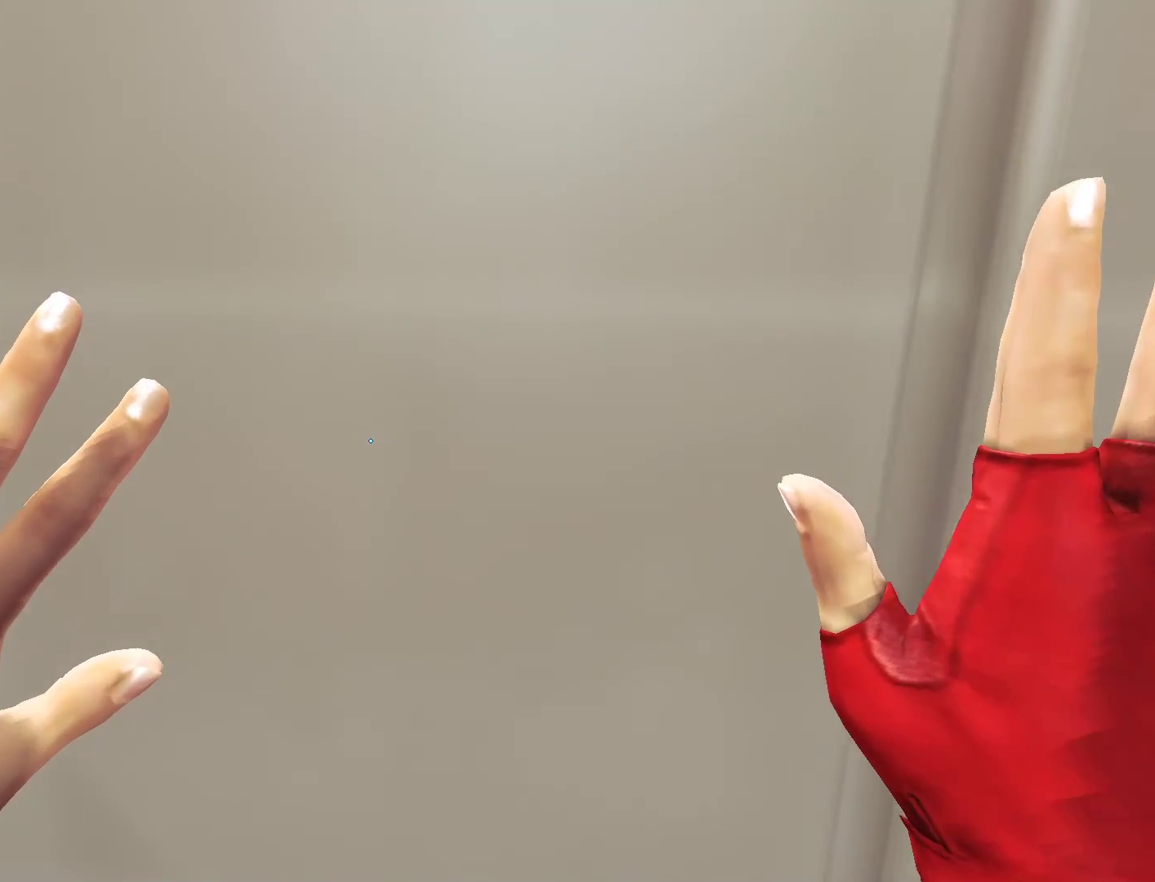
{"keys": ["w"], "mouse": [], "events": [[17, "space", "down"], [117, "space", "up"], [200, "space", "down"], [250, "space", "up"]]}
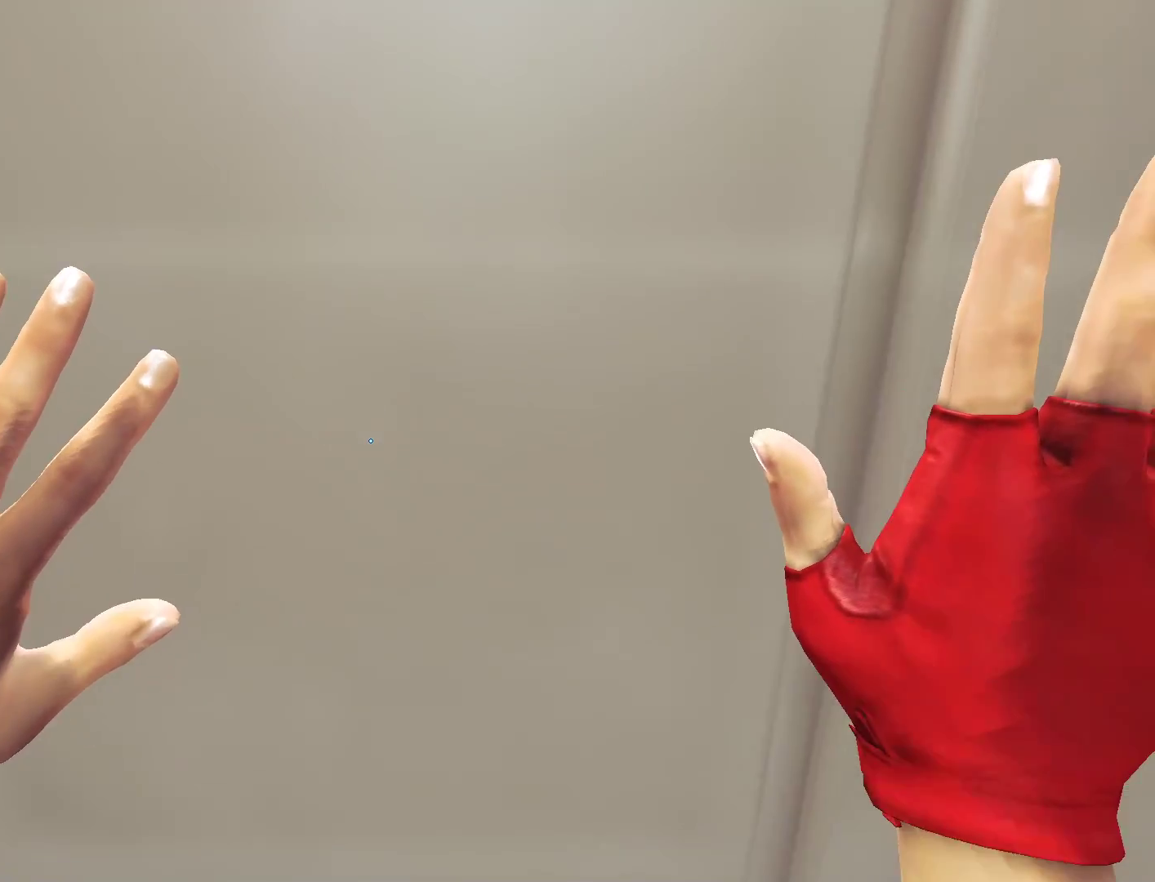
{"keys": ["w"], "mouse": [], "events": [[117, "space", "down"], [217, "space", "up"], [367, "space", "down"], [450, "space", "up"]]}
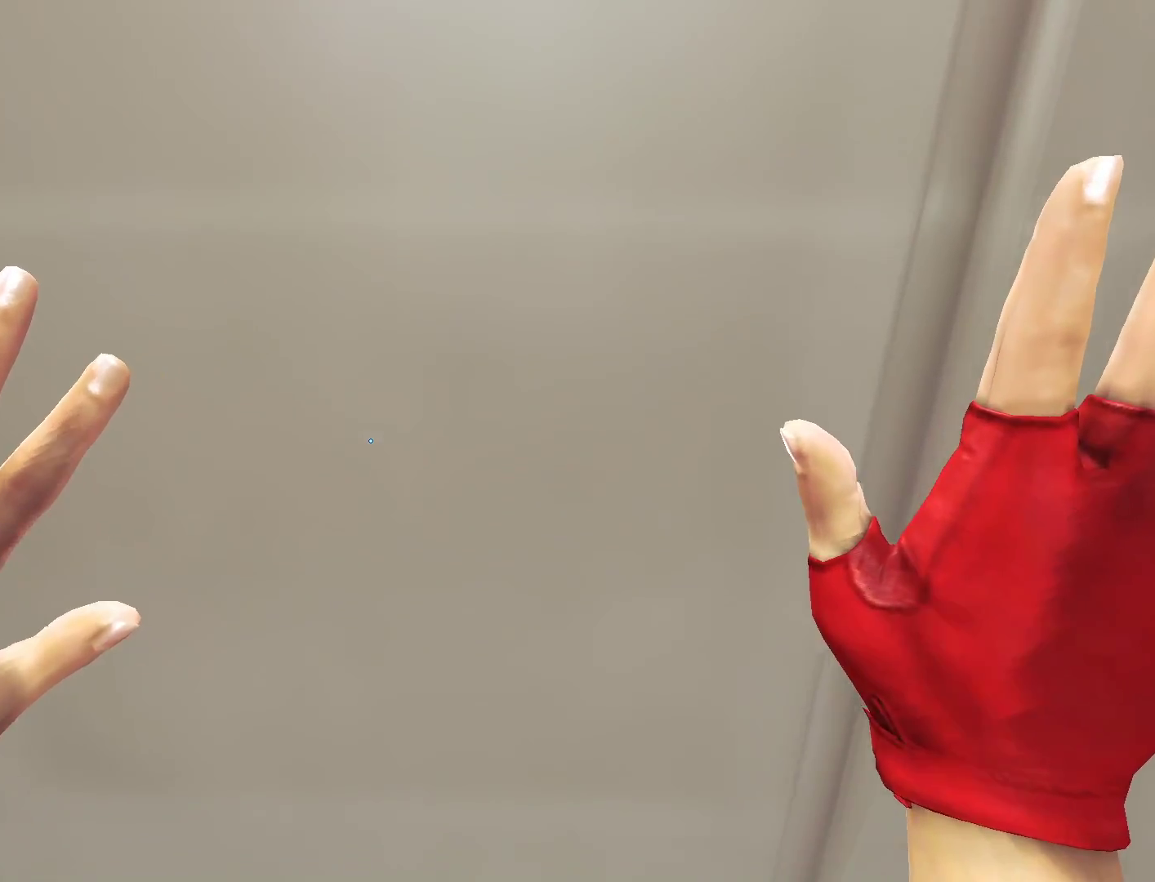
{"keys": ["w"], "mouse": [], "events": [[100, "space", "down"], [133, "space", "up"], [333, "space", "down"], [417, "space", "up"]]}
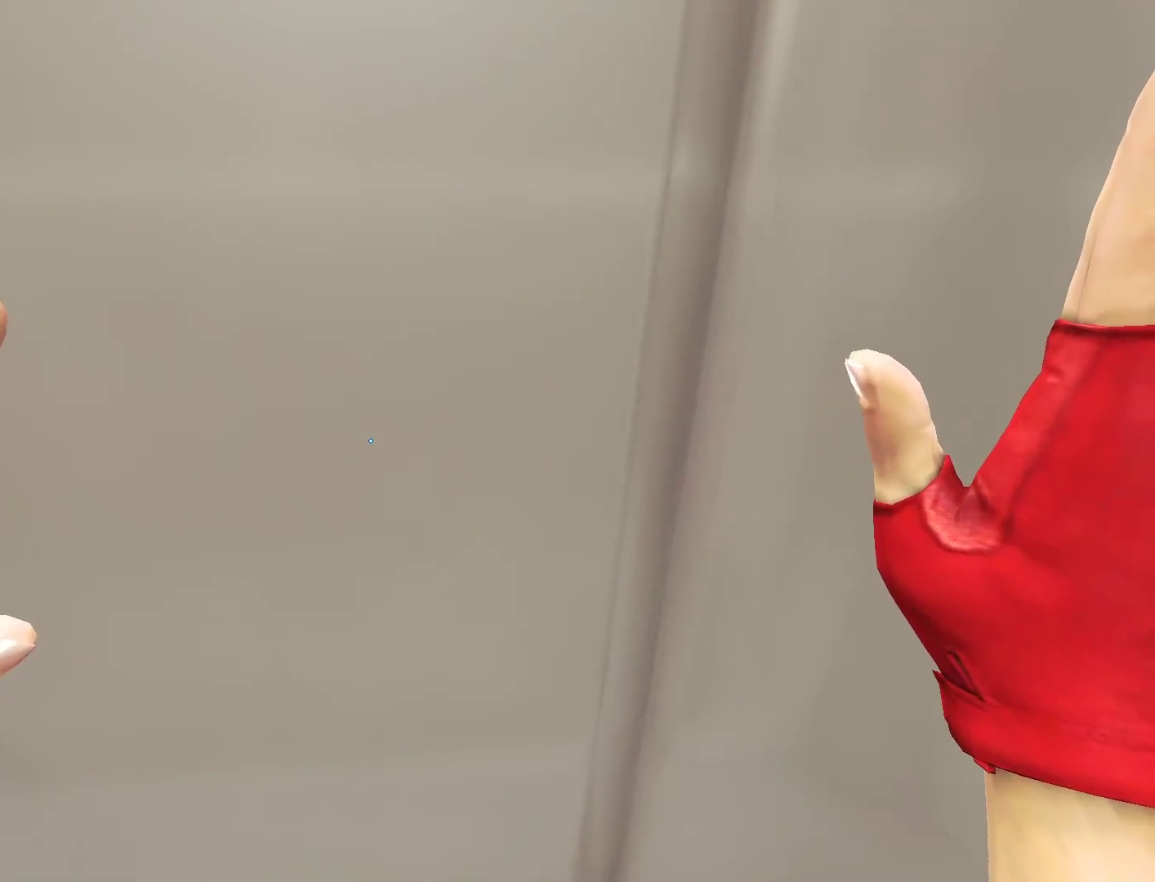
{"keys": ["w"], "mouse": [], "events": [[117, "space", "down"], [150, "space", "up"], [400, "space", "down"], [433, "space", "up"]]}
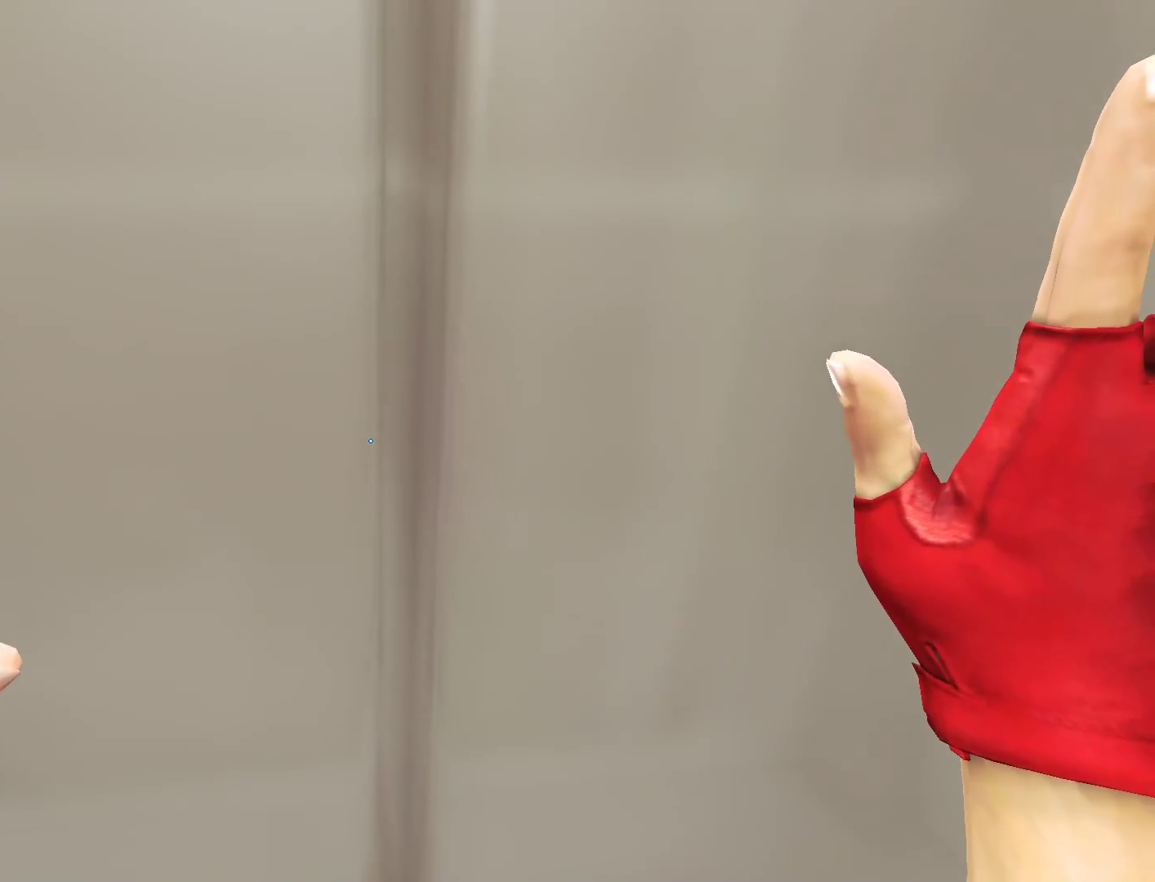
{"keys": ["w"], "mouse": [], "events": [[133, "space", "down"], [217, "space", "up"], [400, "space", "down"], [500, "space", "up"]]}
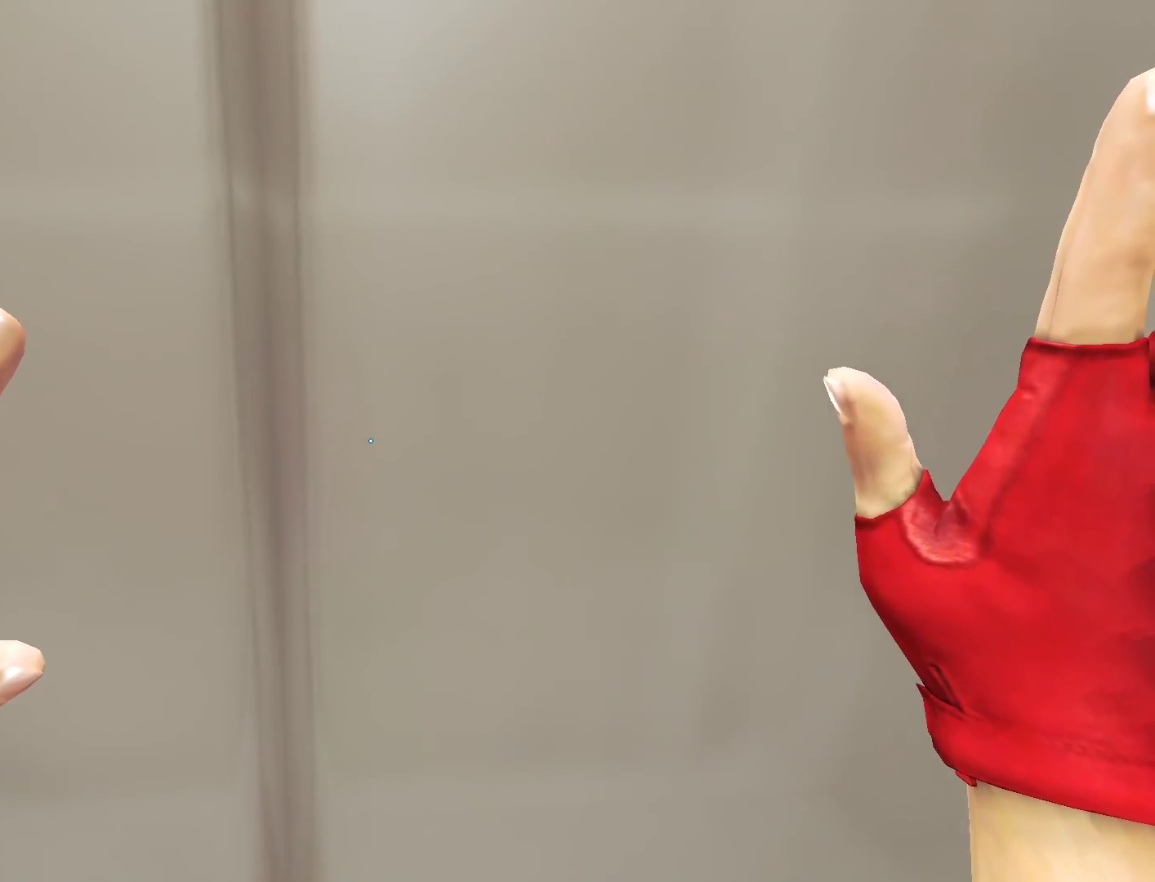
{"keys": ["w"], "mouse": [], "events": [[133, "space", "down"], [233, "space", "up"], [367, "space", "down"], [467, "space", "up"]]}
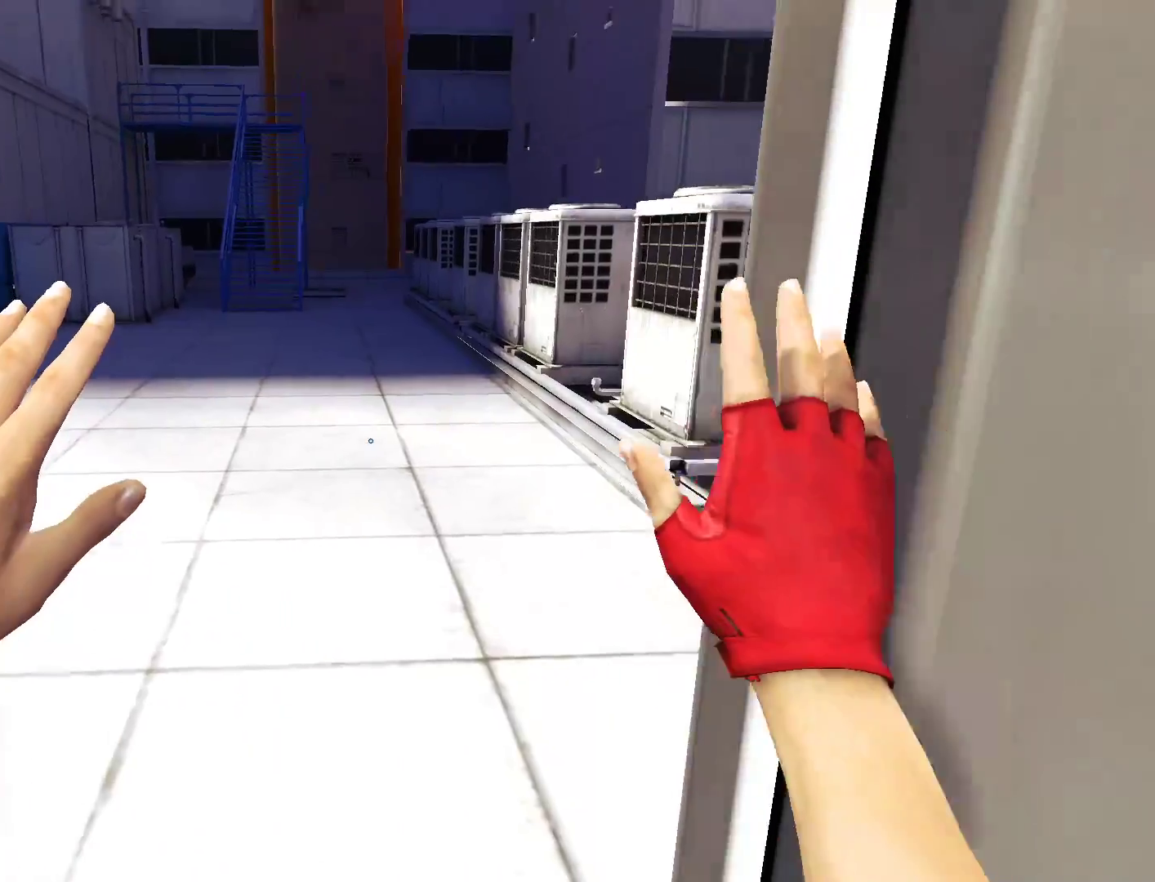
{"keys": ["w"], "mouse": [], "events": [[150, "space", "down"], [300, "space", "up"], [433, "space", "down"], [483, "space", "up"]]}
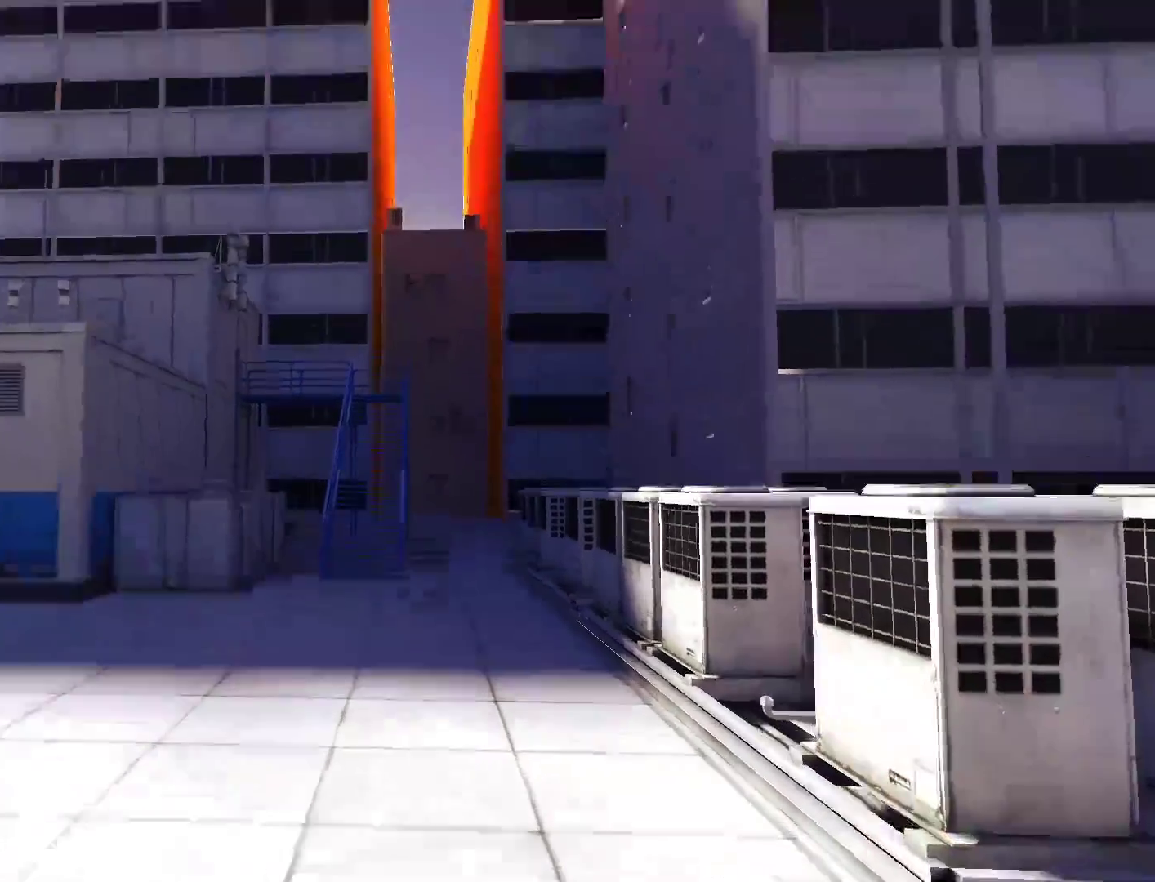
{"keys": [], "mouse": [], "events": [[167, "space", "down"], [267, "space", "up"], [367, "space", "down"], [400, "space", "up"], [450, "w", "up"]]}
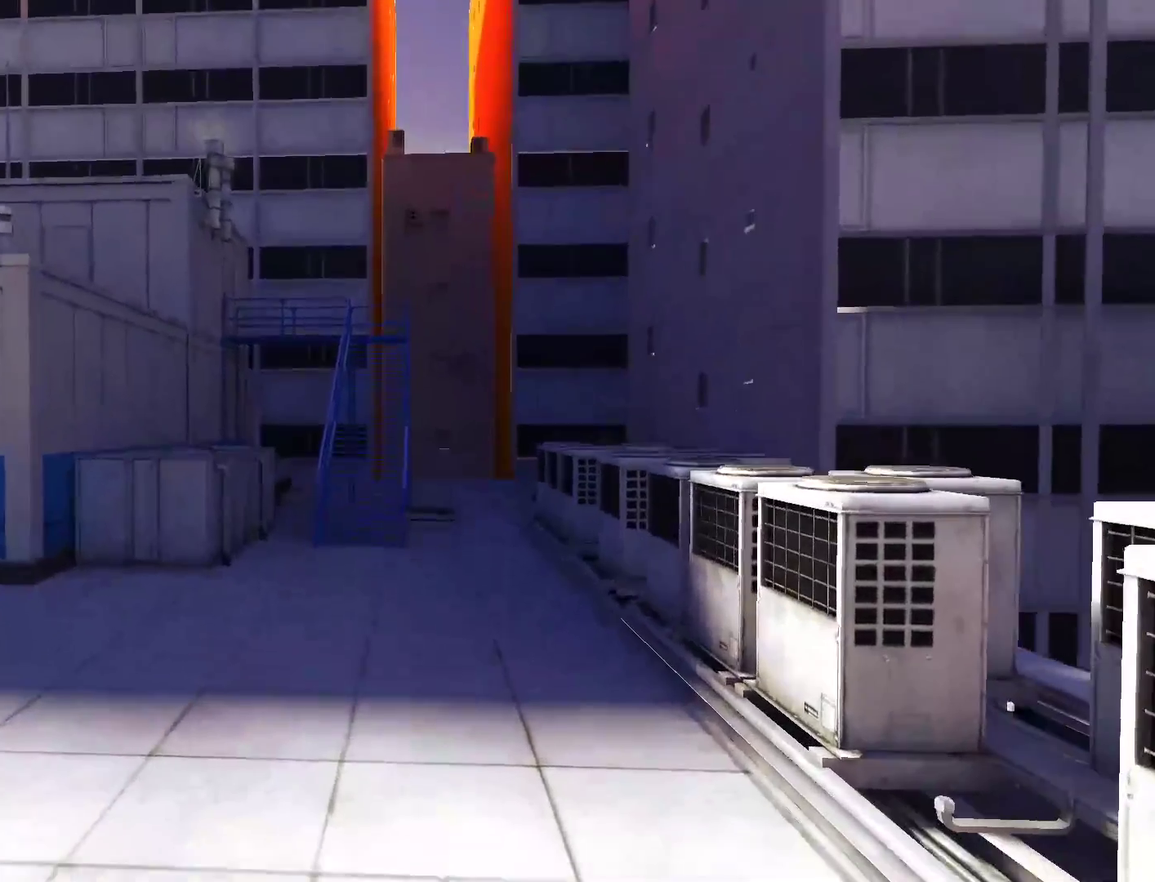
{"keys": ["w"], "mouse": [], "events": [[150, "a", "down"], [383, "space", "down"], [417, "w", "down"], [467, "a", "up"], [467, "space", "up"]]}
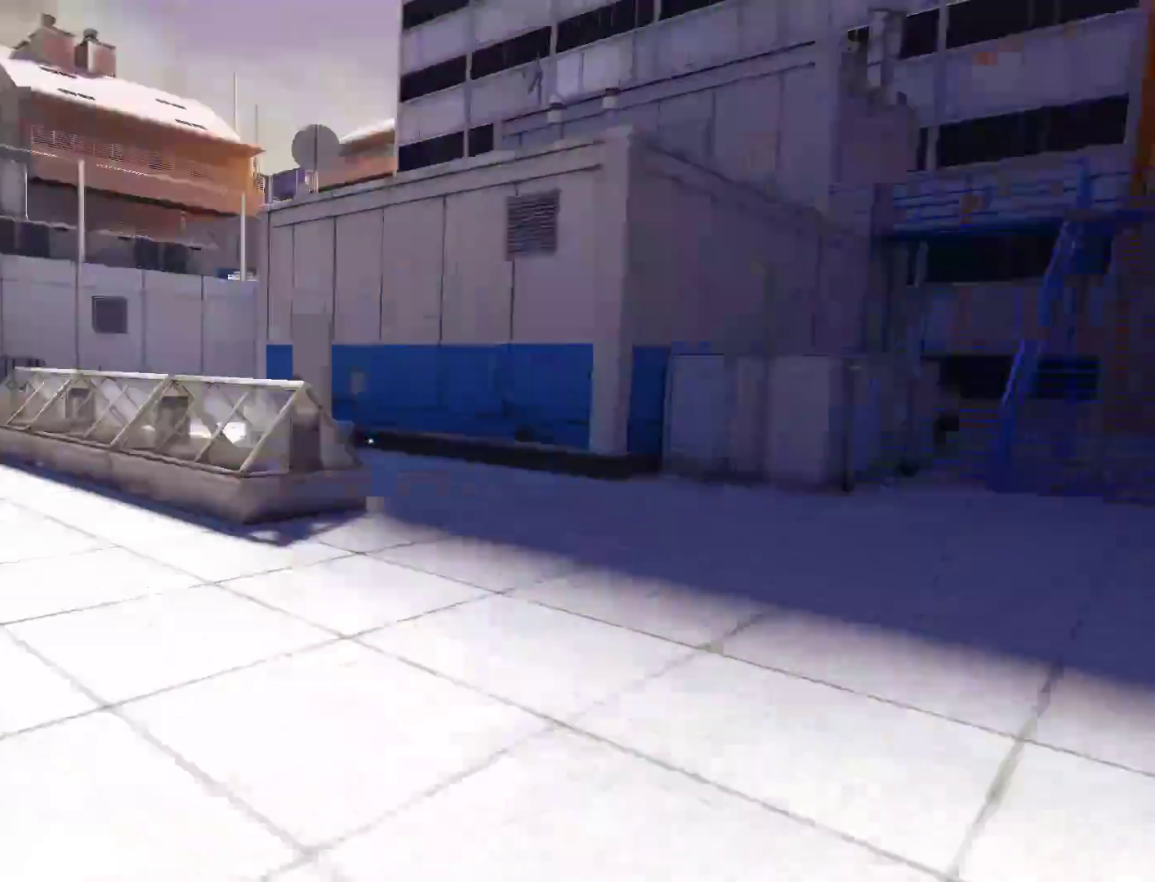
{"keys": ["a"], "mouse": [], "events": [[433, "a", "down"], [433, "w", "up"]]}
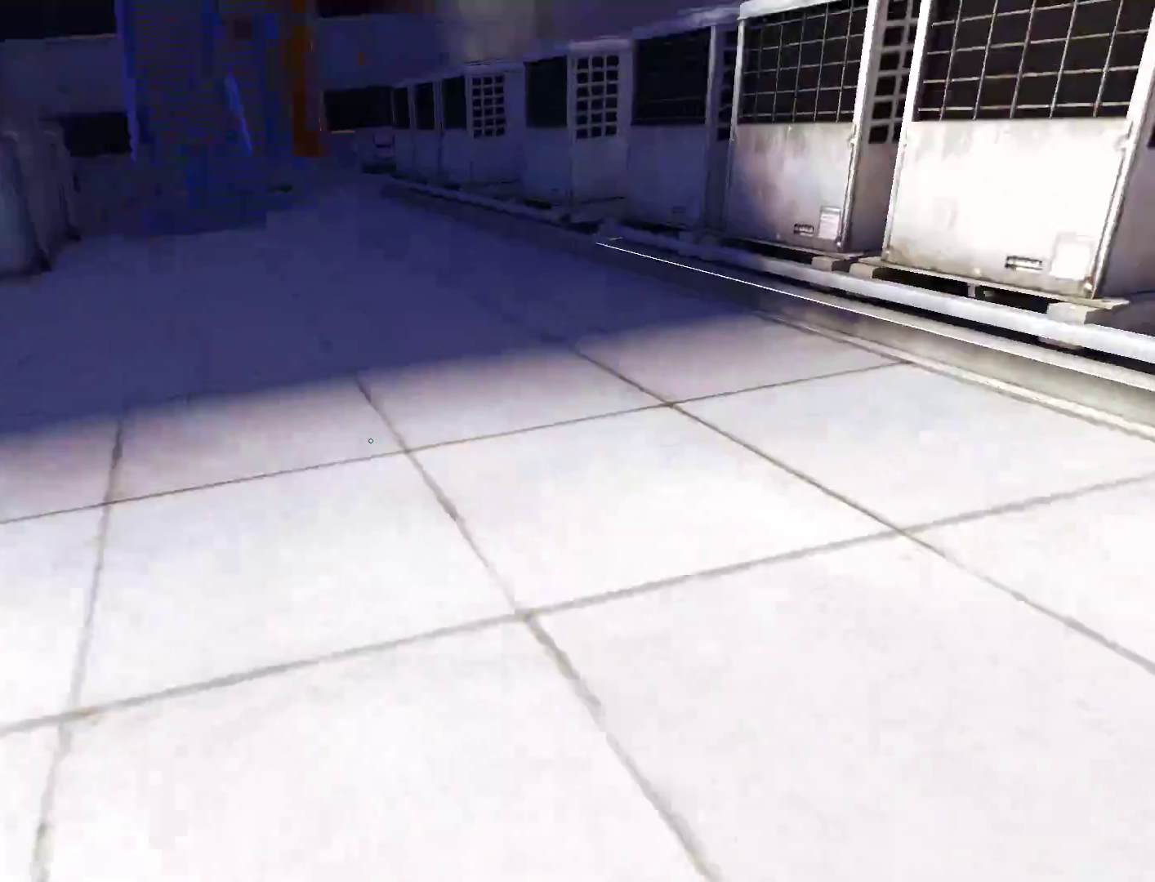
{"keys": ["w"], "mouse": [], "events": [[83, "space", "down"], [83, "w", "down"], [117, "a", "up"], [117, "space", "up"]]}